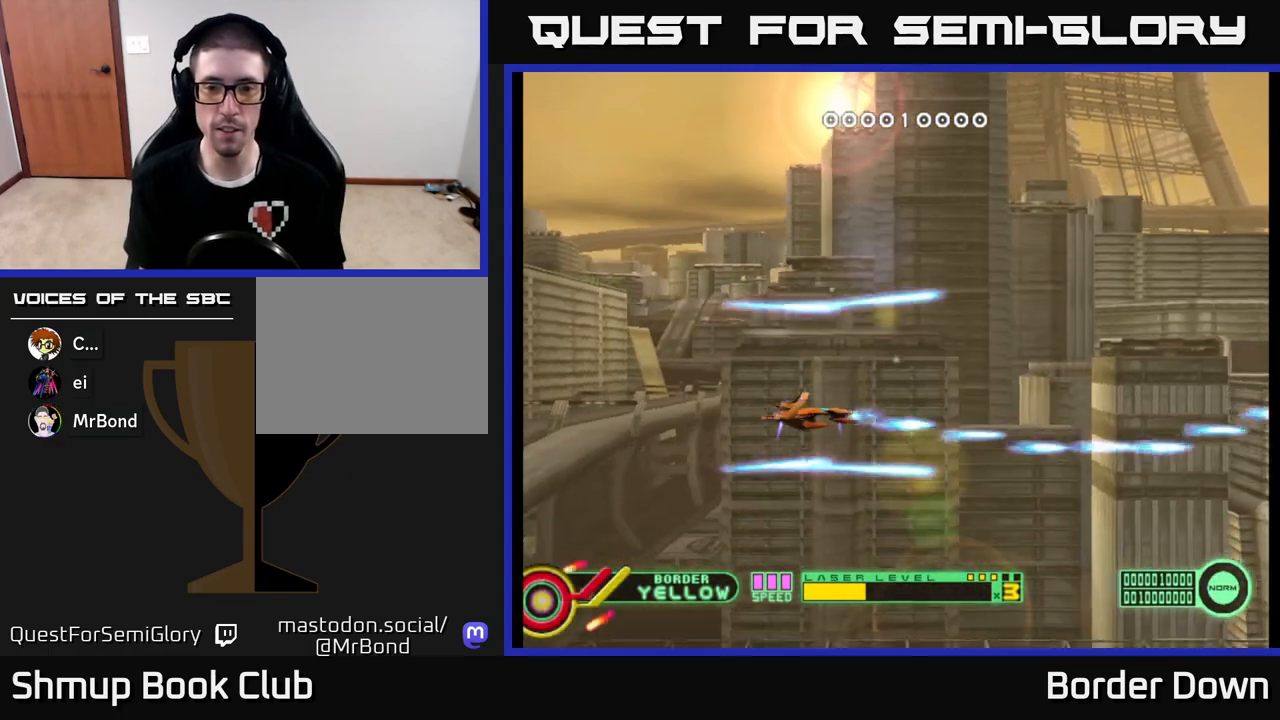
Gameplay with a controller (Xbox layout); each line is a JSON object with the inputs held at the frame after it. "events" lists button and stick changes between this image and that frame as [ms after this image, input, new state], when the widget could be followed in between.
{"buttons": ["A", "DPAD_UP"], "left_stick": "center", "right_stick": "center", "events": []}
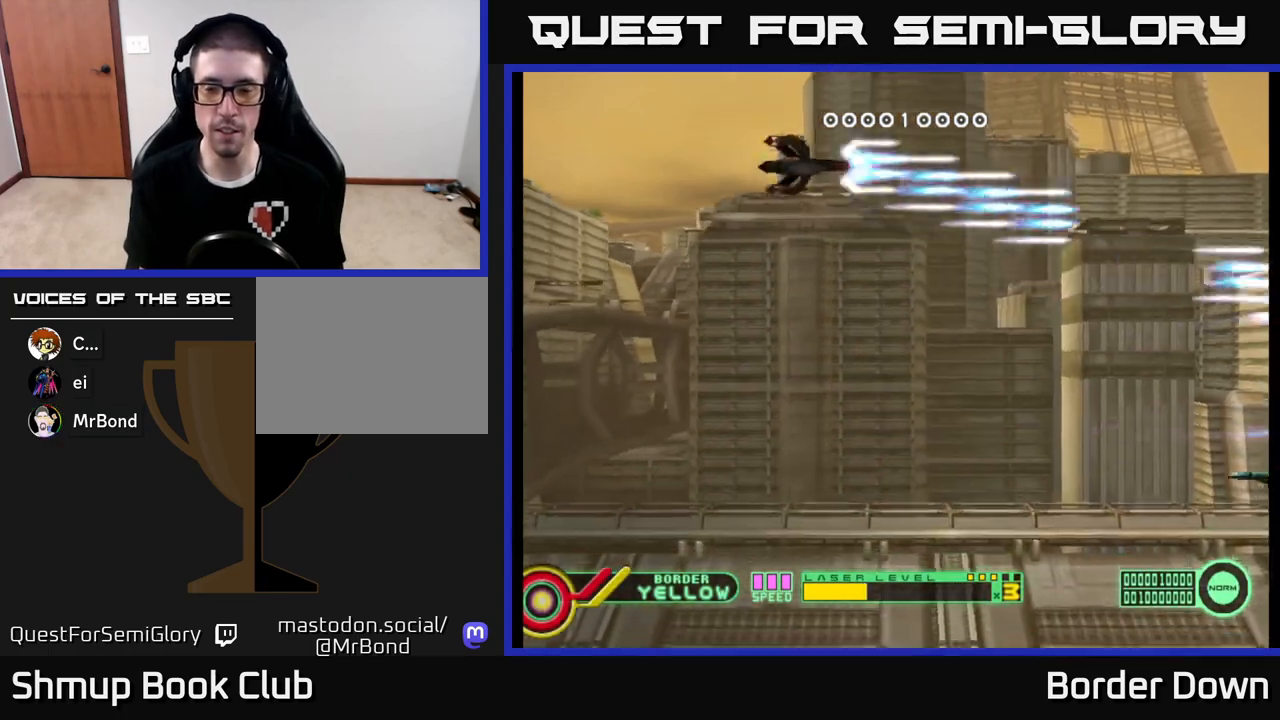
{"buttons": ["A", "DPAD_DOWN", "DPAD_LEFT"], "left_stick": "center", "right_stick": "center", "events": [[83, "DPAD_UP", "up"], [133, "DPAD_DOWN", "down"], [417, "DPAD_LEFT", "down"]]}
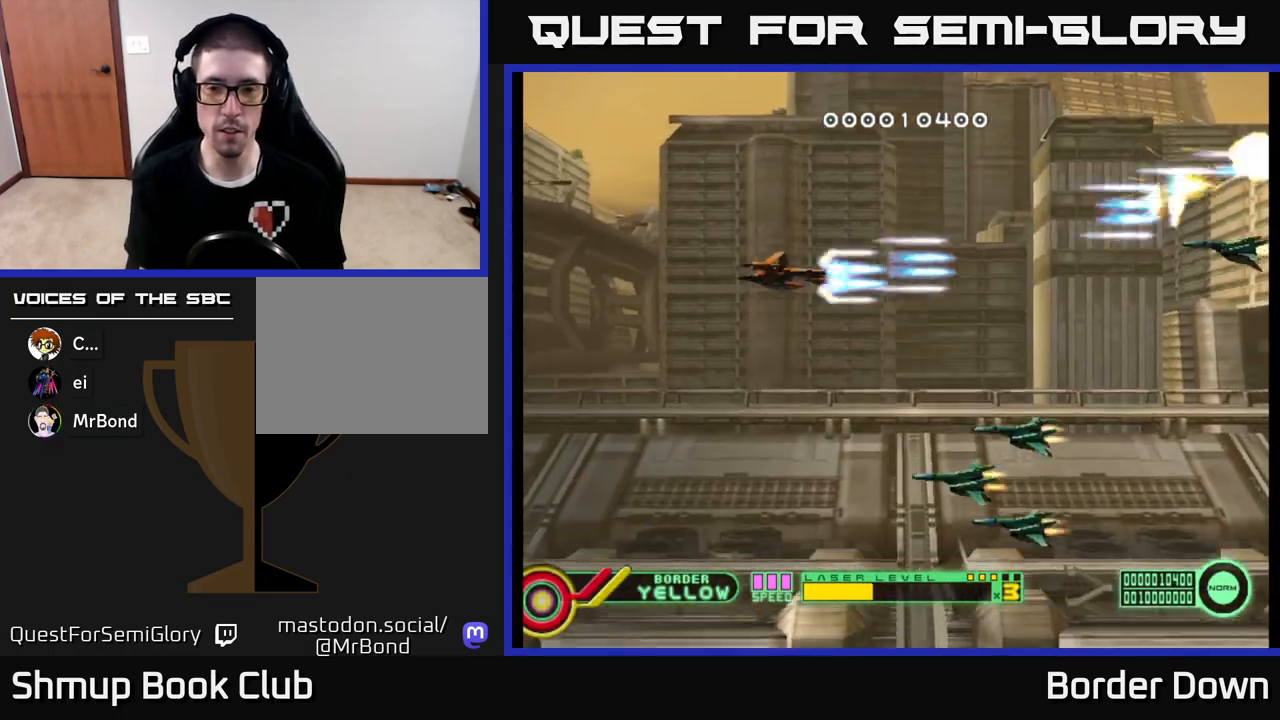
{"buttons": ["A", "DPAD_UP", "DPAD_LEFT"], "left_stick": "center", "right_stick": "center", "events": [[133, "A", "up"], [133, "DPAD_DOWN", "up"], [183, "A", "down"], [200, "DPAD_UP", "down"], [250, "A", "up"], [250, "DPAD_UP", "up"], [317, "A", "down"], [333, "DPAD_DOWN", "down"], [383, "A", "up"], [433, "A", "down"], [450, "DPAD_DOWN", "up"], [467, "DPAD_UP", "down"]]}
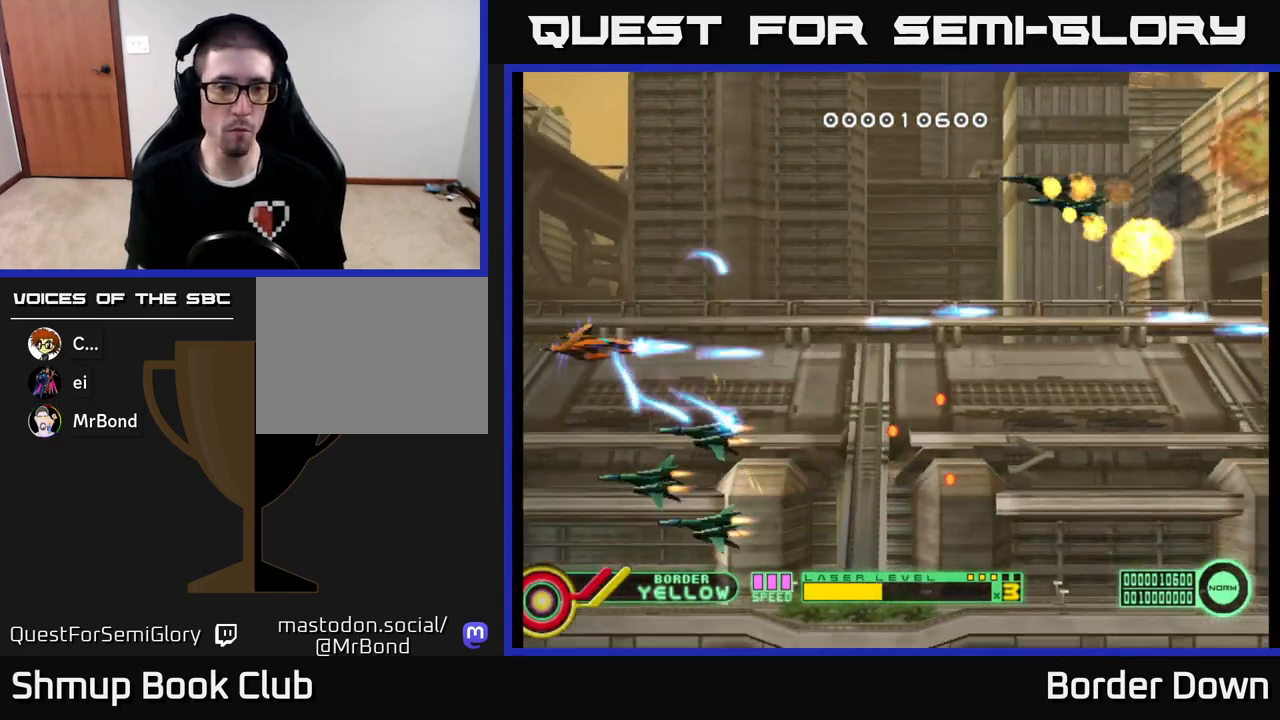
{"buttons": ["DPAD_UP"], "left_stick": "center", "right_stick": "center", "events": [[17, "A", "up"], [67, "DPAD_LEFT", "up"], [83, "A", "down"], [150, "A", "up"], [233, "A", "down"], [283, "DPAD_RIGHT", "down"], [317, "A", "up"], [367, "A", "down"], [417, "DPAD_RIGHT", "up"], [467, "A", "up"]]}
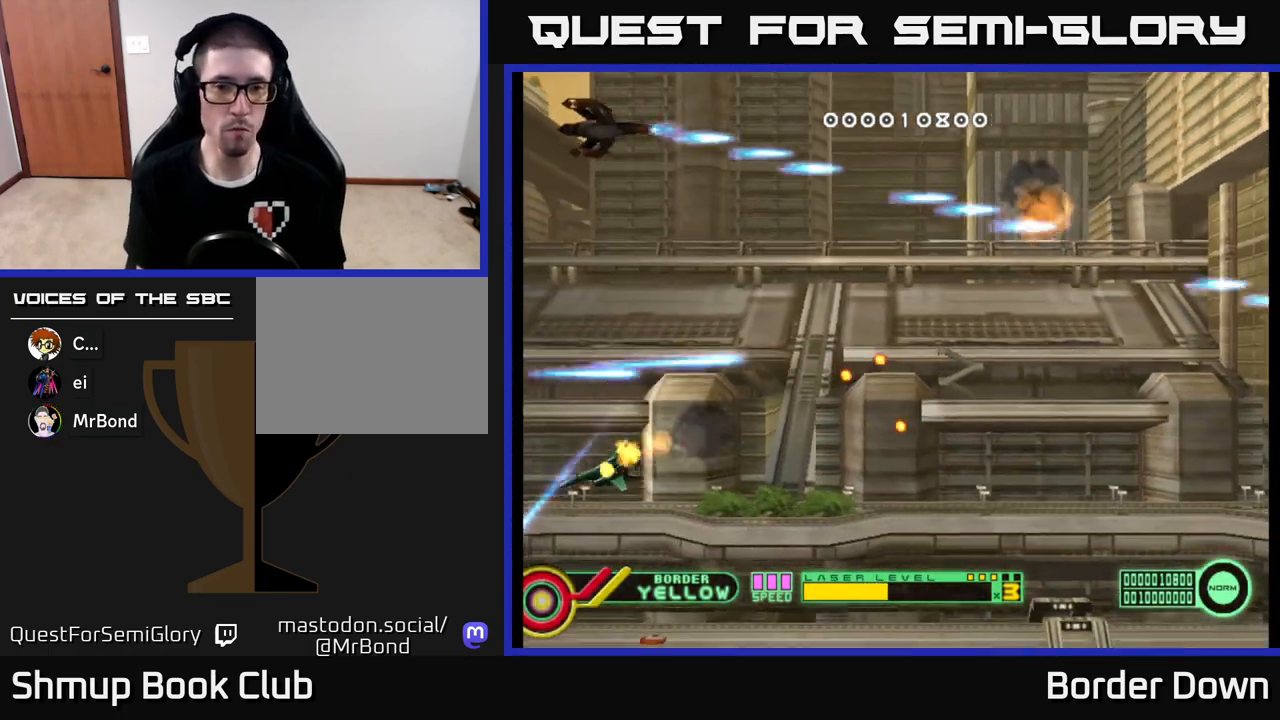
{"buttons": ["A", "DPAD_LEFT"], "left_stick": "center", "right_stick": "center"}
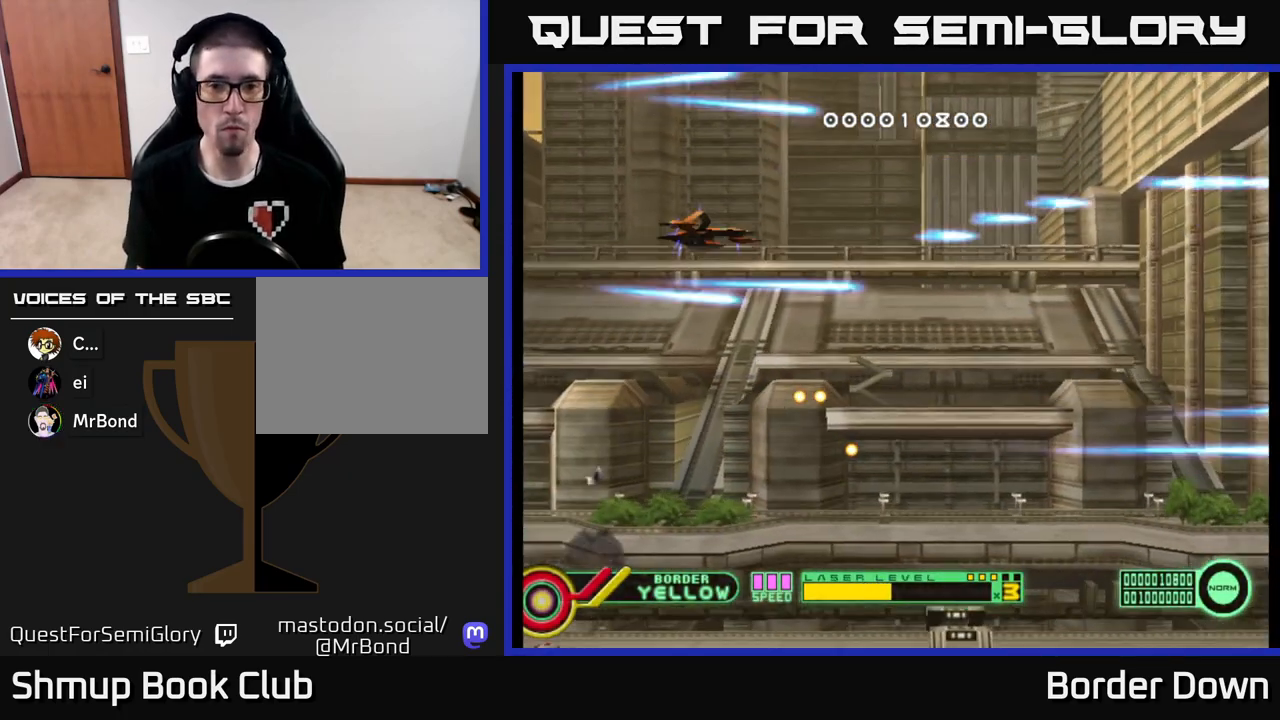
{"buttons": ["A", "DPAD_UP"], "left_stick": "center", "right_stick": "center", "events": [[33, "DPAD_LEFT", "up"], [50, "DPAD_DOWN", "down"], [67, "DPAD_RIGHT", "down"], [83, "A", "up"], [133, "A", "down"], [133, "DPAD_DOWN", "up"], [367, "DPAD_UP", "down"], [400, "DPAD_RIGHT", "up"]]}
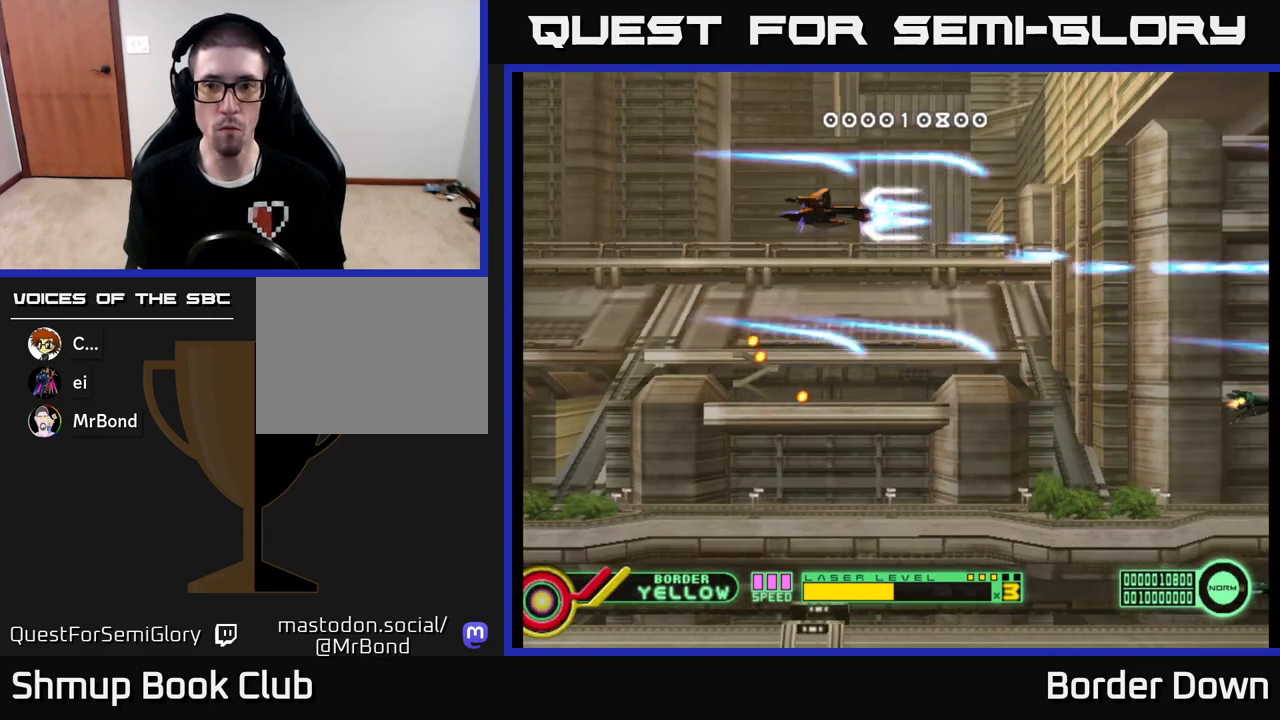
{"buttons": ["A", "DPAD_DOWN"], "left_stick": "center", "right_stick": "center", "events": [[17, "DPAD_RIGHT", "down"], [167, "DPAD_UP", "up"], [217, "DPAD_DOWN", "down"], [267, "DPAD_RIGHT", "up"]]}
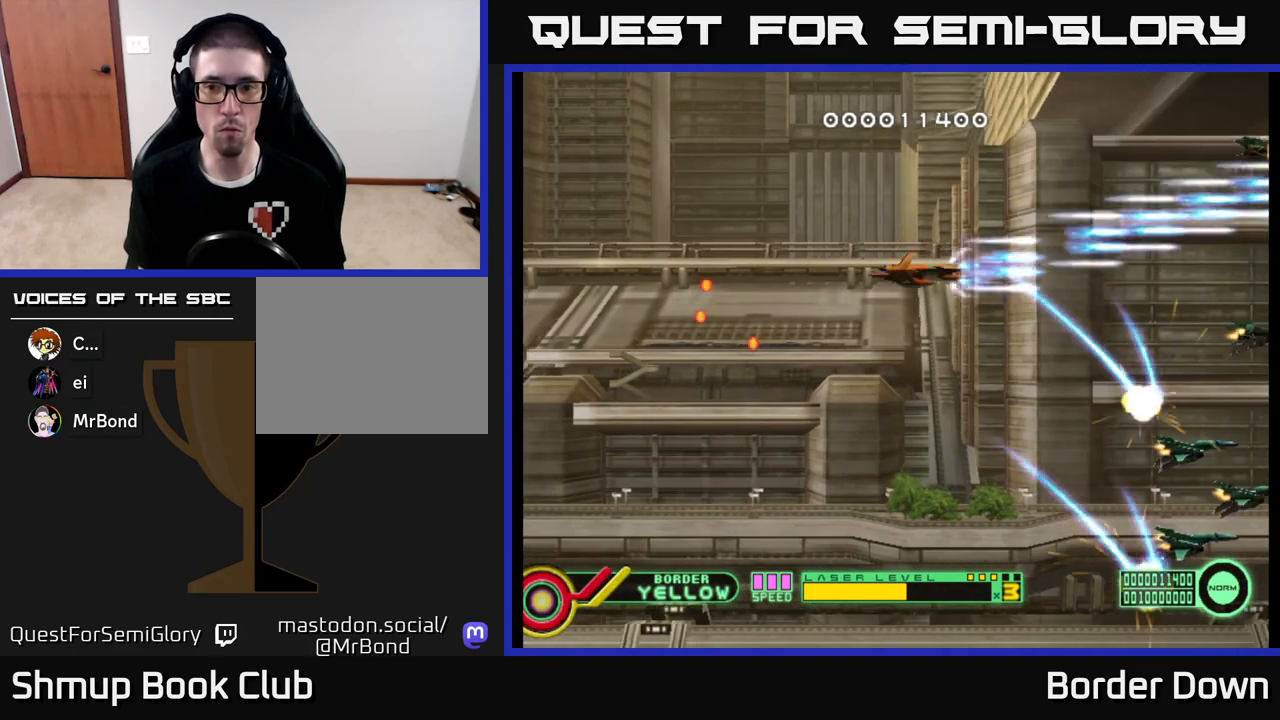
{"buttons": ["A", "DPAD_DOWN", "DPAD_LEFT"], "left_stick": "center", "right_stick": "center", "events": [[483, "DPAD_LEFT", "down"]]}
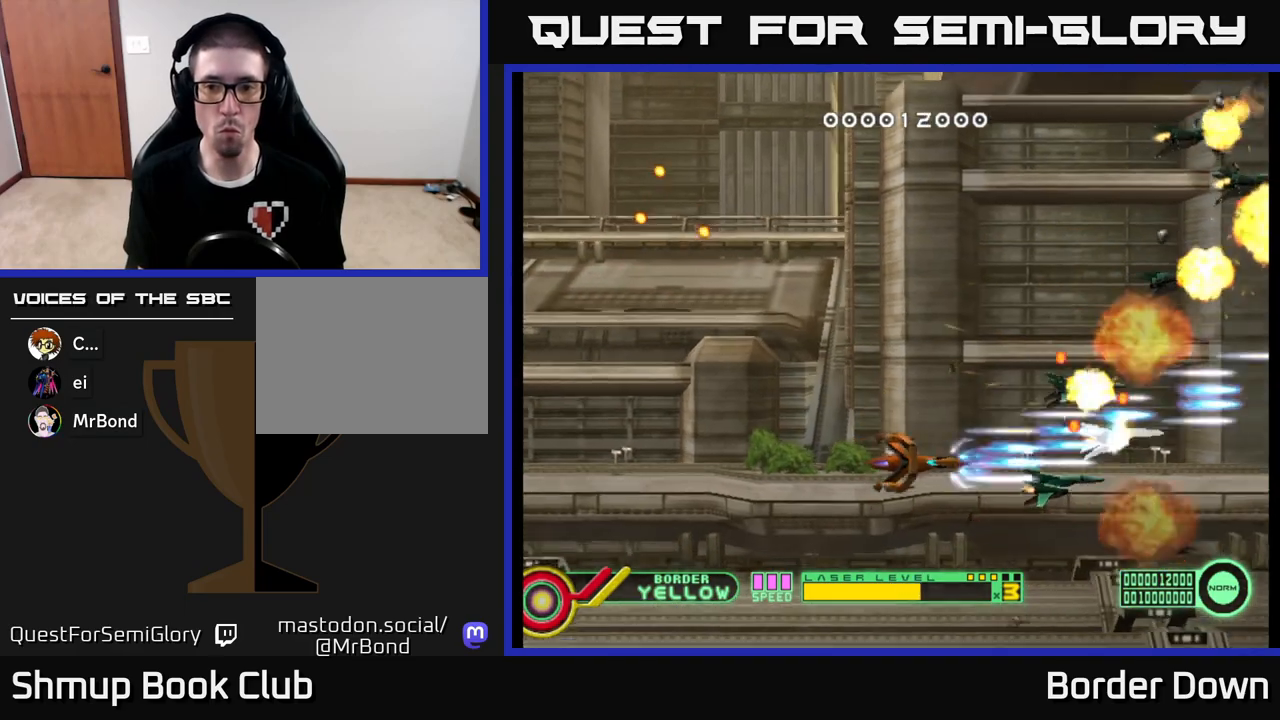
{"buttons": ["A", "DPAD_UP", "DPAD_LEFT"], "left_stick": "center", "right_stick": "center", "events": [[50, "DPAD_DOWN", "up"], [150, "DPAD_UP", "down"], [233, "DPAD_LEFT", "up"], [400, "DPAD_LEFT", "down"]]}
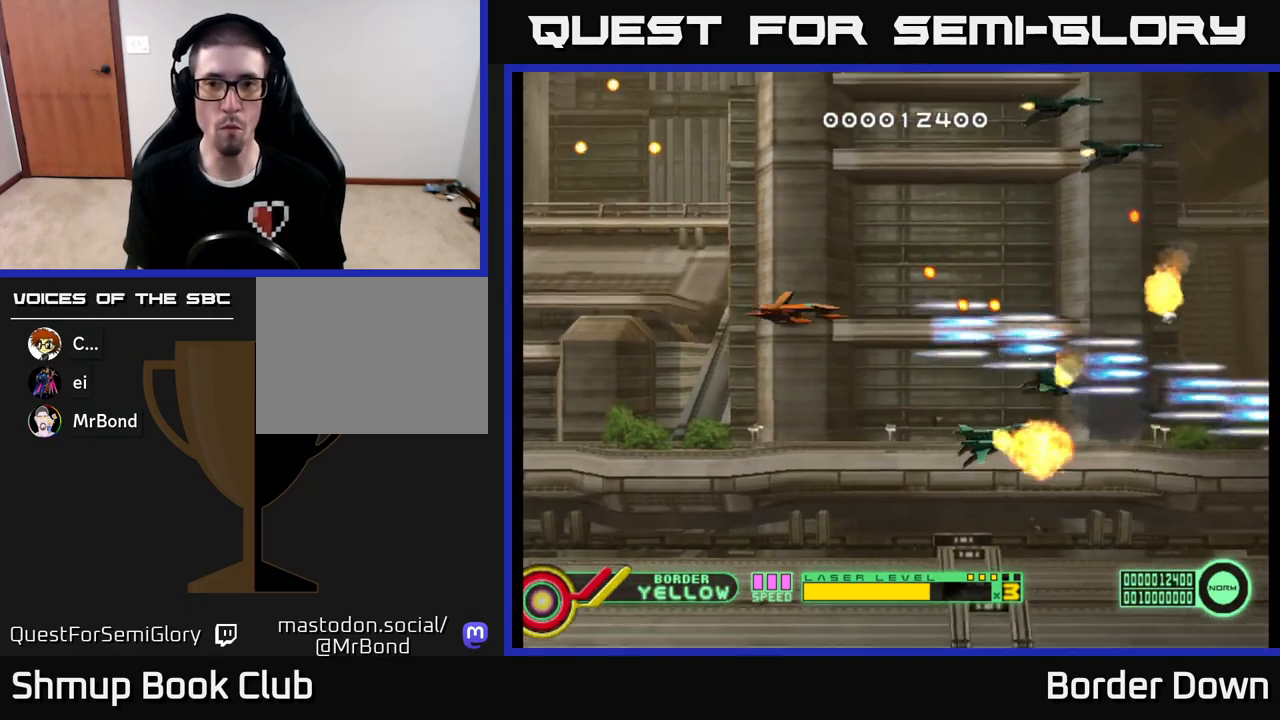
{"buttons": ["A", "DPAD_UP"], "left_stick": "center", "right_stick": "center", "events": [[50, "DPAD_LEFT", "up"]]}
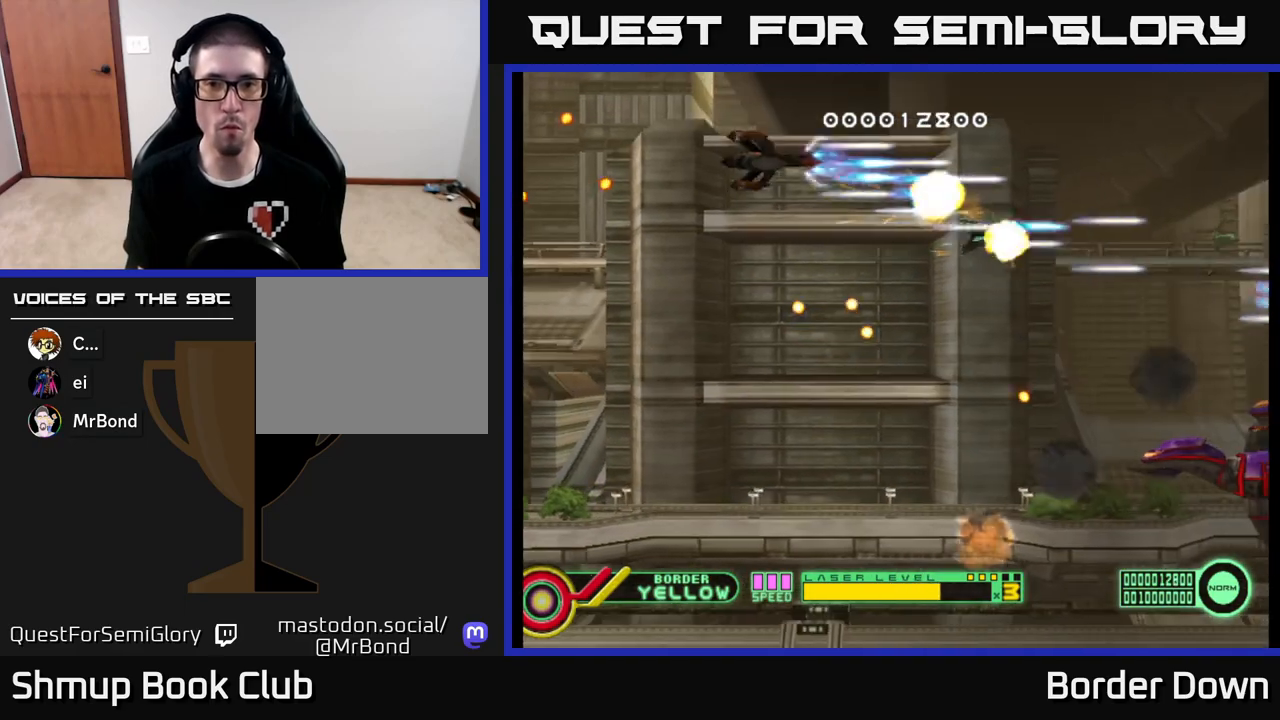
{"buttons": ["DPAD_DOWN"], "left_stick": "center", "right_stick": "center", "events": [[100, "DPAD_RIGHT", "down"], [150, "DPAD_UP", "up"], [167, "A", "up"], [233, "A", "down"], [317, "A", "up"], [383, "A", "down"], [400, "DPAD_DOWN", "down"], [417, "DPAD_RIGHT", "up"], [450, "A", "up"]]}
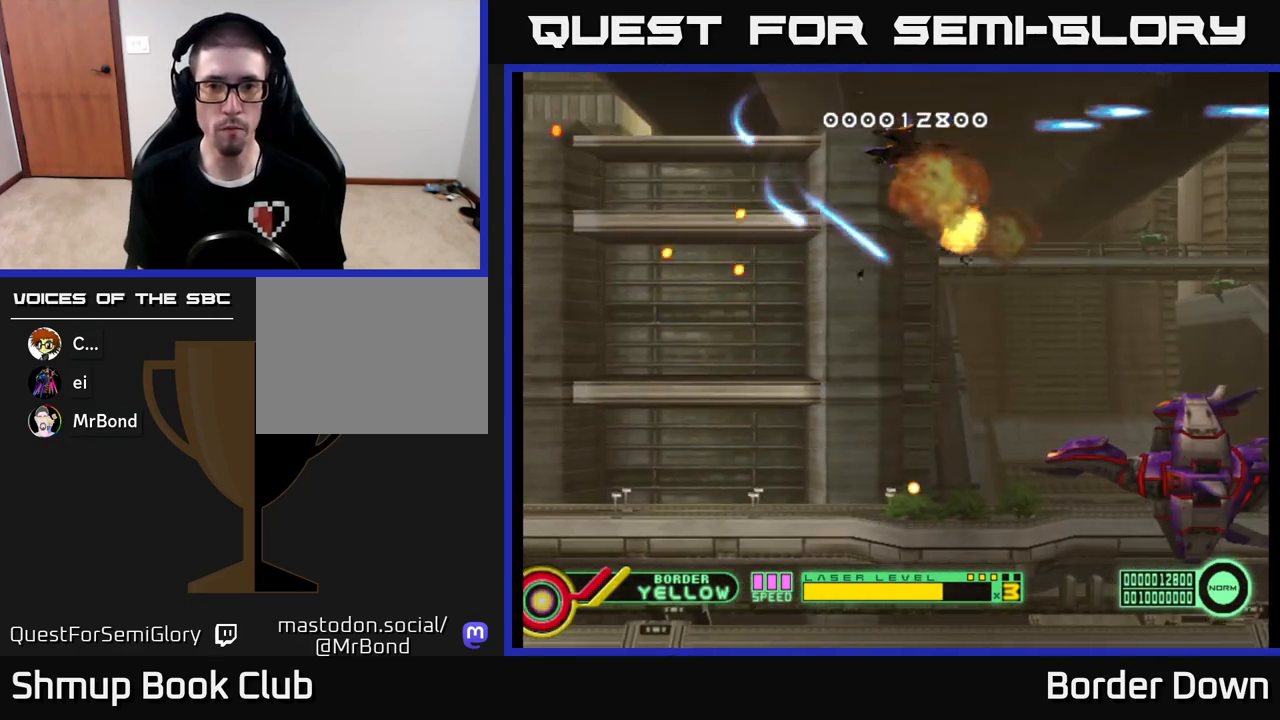
{"buttons": ["A", "DPAD_DOWN"], "left_stick": "center", "right_stick": "center", "events": [[17, "A", "down"], [100, "A", "up"], [167, "A", "down"]]}
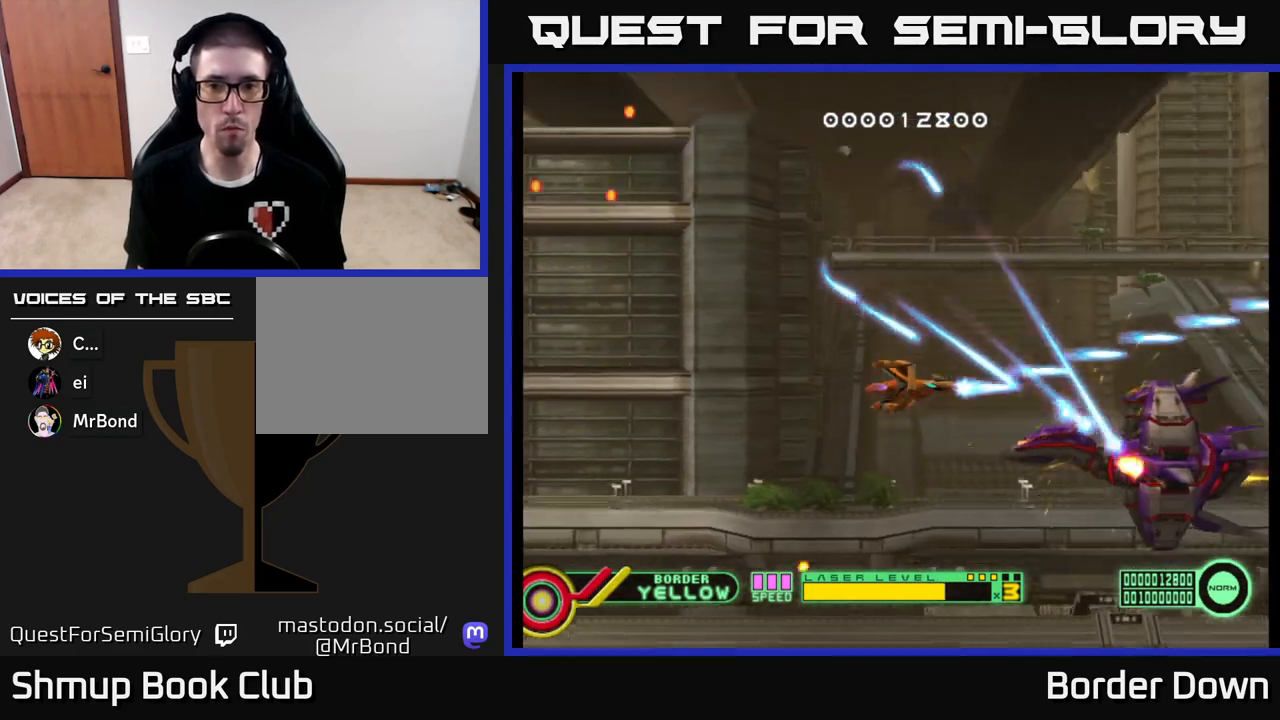
{"buttons": ["A", "DPAD_LEFT"], "left_stick": "center", "right_stick": "center", "events": [[33, "DPAD_DOWN", "up"], [433, "DPAD_LEFT", "down"]]}
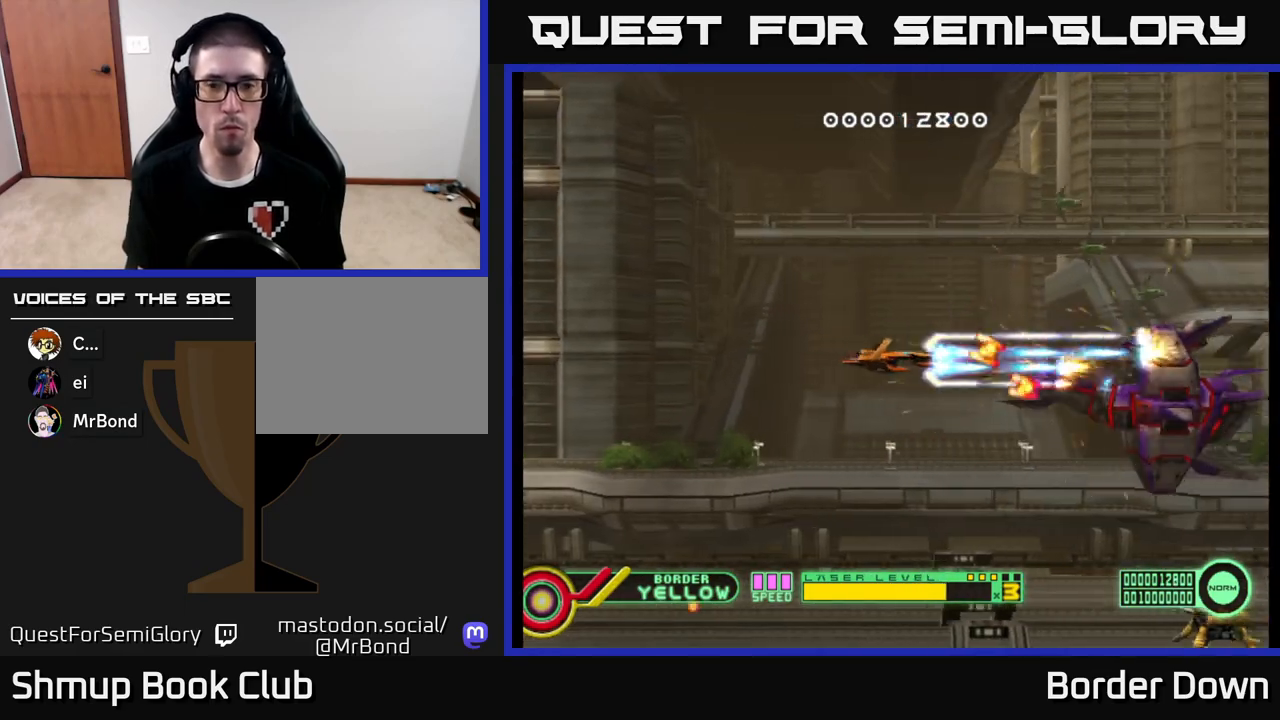
{"buttons": ["A", "DPAD_LEFT"], "left_stick": "center", "right_stick": "center", "events": [[67, "DPAD_LEFT", "up"], [200, "DPAD_LEFT", "down"], [300, "DPAD_LEFT", "up"], [450, "DPAD_LEFT", "down"]]}
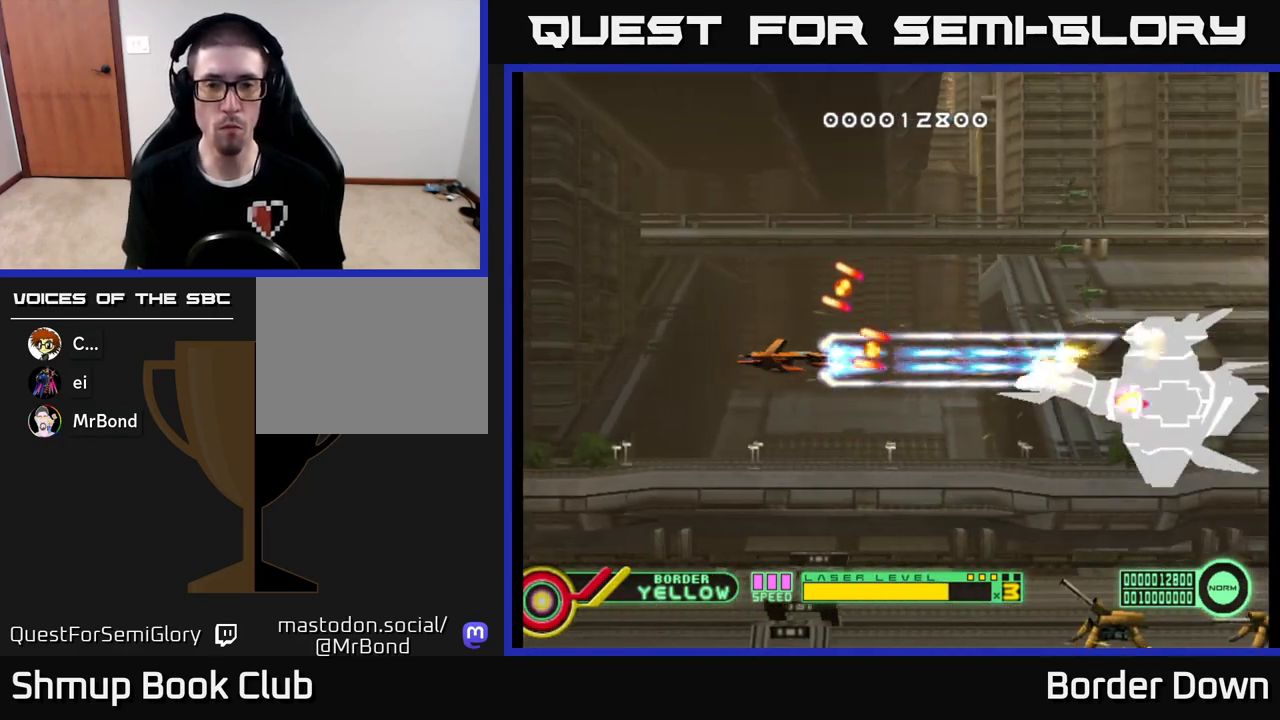
{"buttons": ["A"], "left_stick": "center", "right_stick": "center", "events": [[33, "DPAD_LEFT", "up"], [133, "DPAD_LEFT", "down"], [250, "DPAD_LEFT", "up"], [333, "DPAD_LEFT", "down"], [417, "DPAD_LEFT", "up"]]}
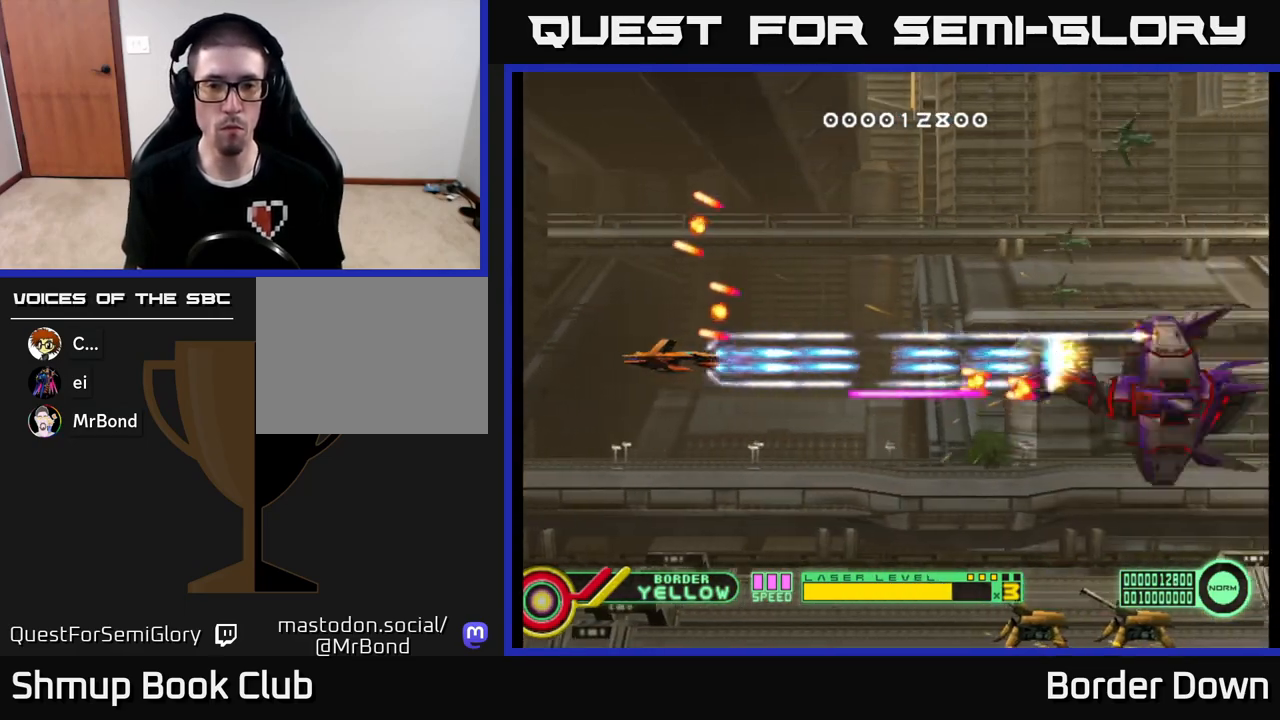
{"buttons": ["A"], "left_stick": "center", "right_stick": "center", "events": []}
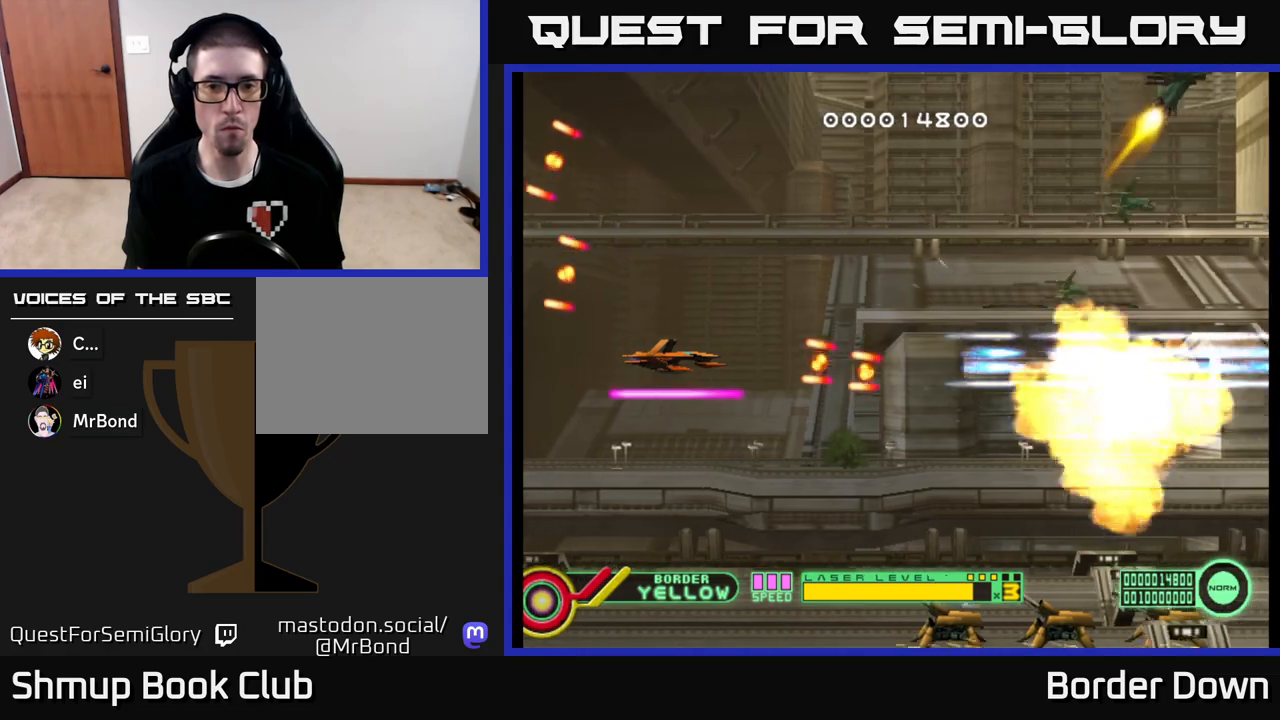
{"buttons": ["A", "DPAD_DOWN"], "left_stick": "center", "right_stick": "center", "events": [[117, "DPAD_LEFT", "down"], [217, "DPAD_DOWN", "down"], [217, "DPAD_LEFT", "up"], [250, "A", "up"], [250, "DPAD_RIGHT", "down"], [283, "A", "down"], [333, "DPAD_RIGHT", "up"], [433, "A", "up"], [500, "A", "down"]]}
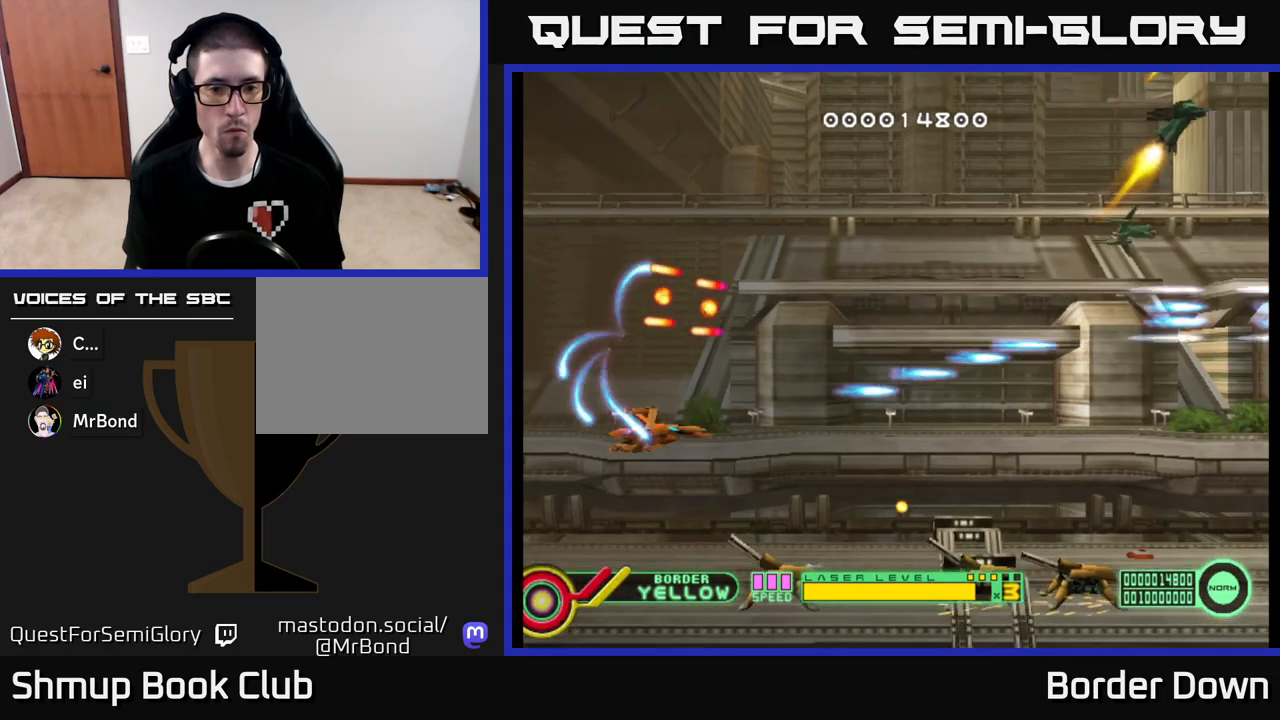
{"buttons": ["A"], "left_stick": "center", "right_stick": "center", "events": [[67, "A", "up"], [67, "DPAD_LEFT", "down"], [133, "A", "down"], [200, "A", "up"], [267, "A", "down"], [267, "DPAD_DOWN", "up"], [300, "DPAD_UP", "down"], [400, "DPAD_UP", "up"], [467, "DPAD_LEFT", "up"]]}
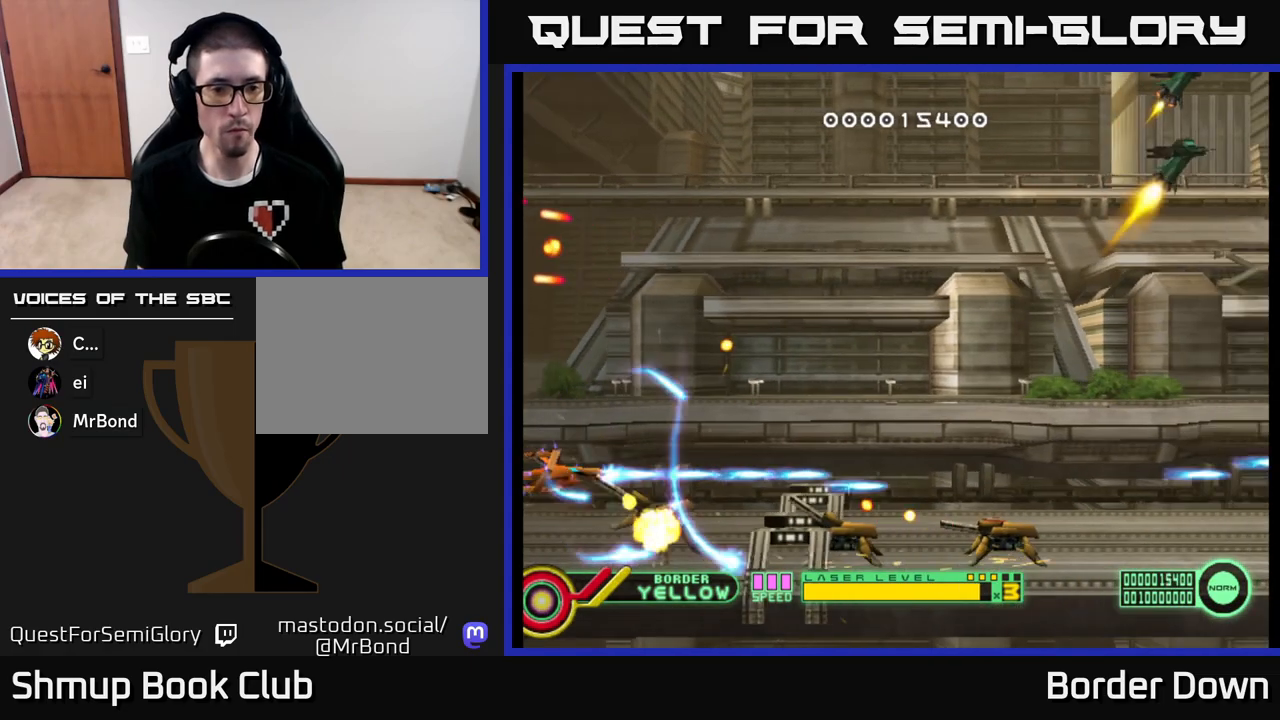
{"buttons": ["A"], "left_stick": "center", "right_stick": "center", "events": [[233, "DPAD_DOWN", "down"], [317, "DPAD_DOWN", "up"]]}
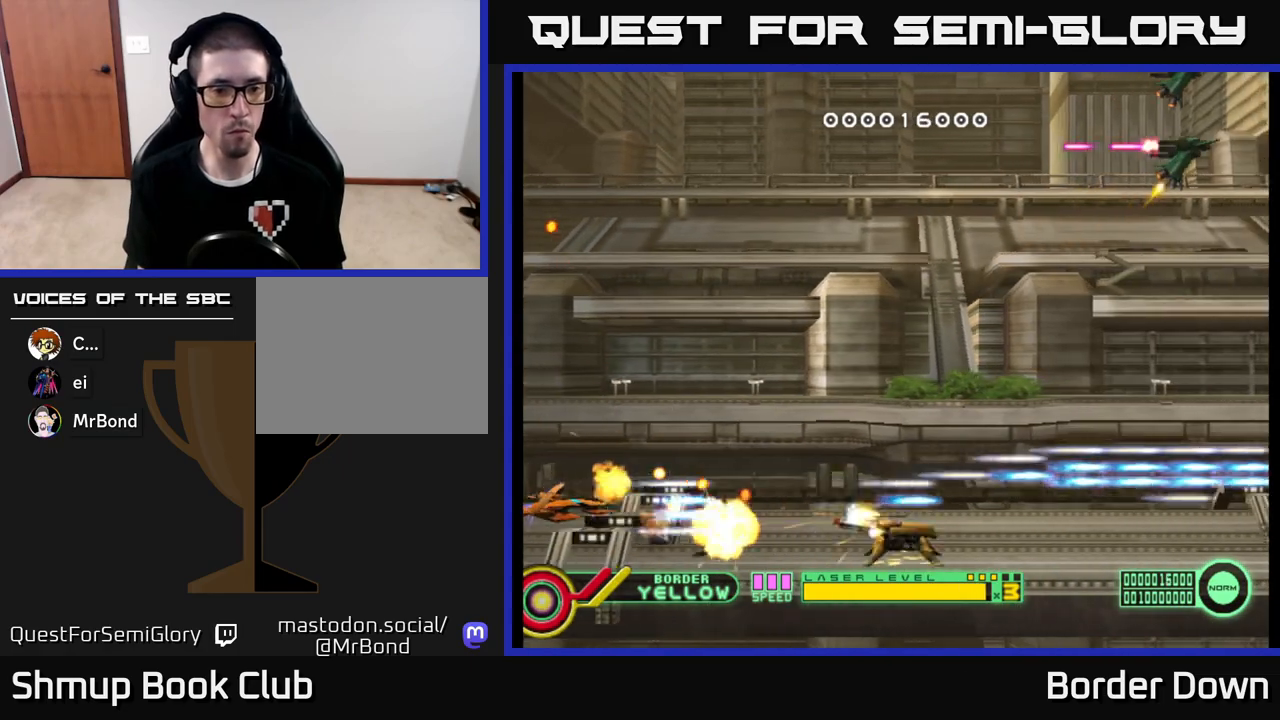
{"buttons": ["A", "DPAD_UP"], "left_stick": "center", "right_stick": "center", "events": [[233, "DPAD_RIGHT", "down"], [467, "DPAD_UP", "down"], [483, "DPAD_RIGHT", "up"]]}
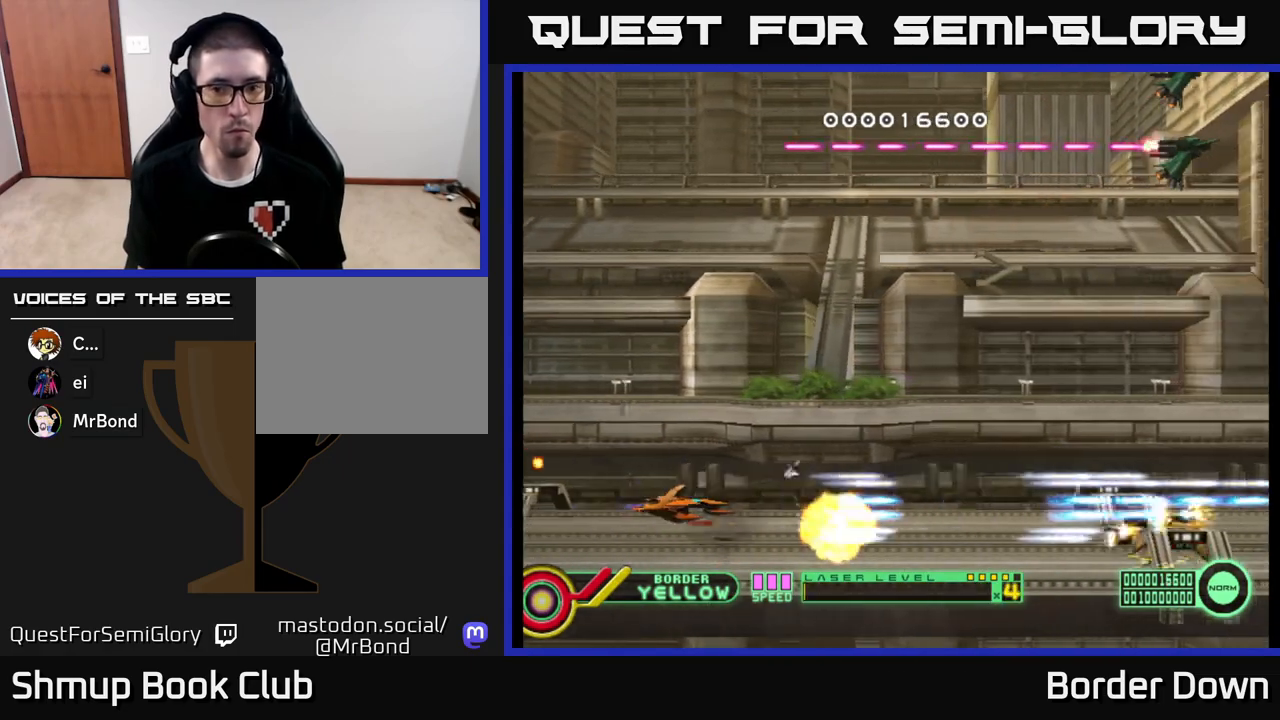
{"buttons": ["B", "DPAD_UP"], "left_stick": "center", "right_stick": "center", "events": [[17, "A", "up"], [67, "A", "down"], [133, "A", "up"], [183, "DPAD_RIGHT", "down"], [200, "A", "down"], [267, "DPAD_RIGHT", "up"], [283, "A", "up"], [367, "B", "down"]]}
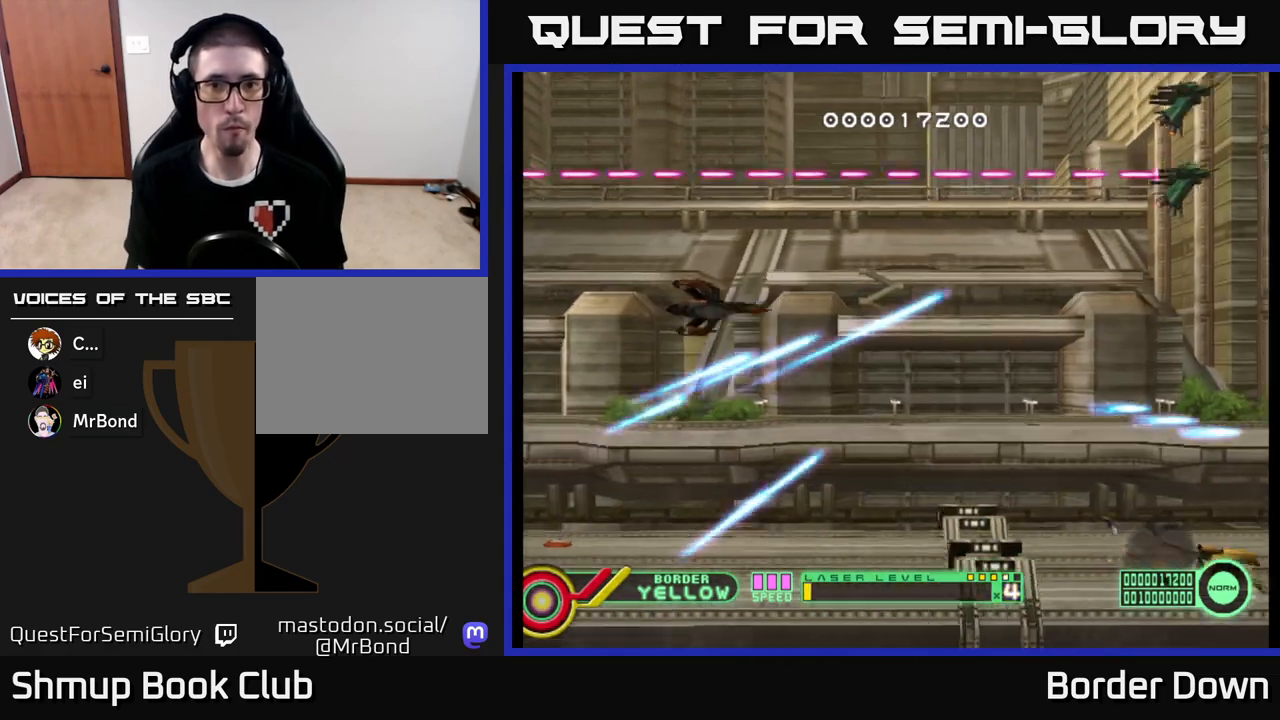
{"buttons": ["B", "DPAD_UP", "DPAD_LEFT"], "left_stick": "center", "right_stick": "center", "events": [[33, "DPAD_LEFT", "down"]]}
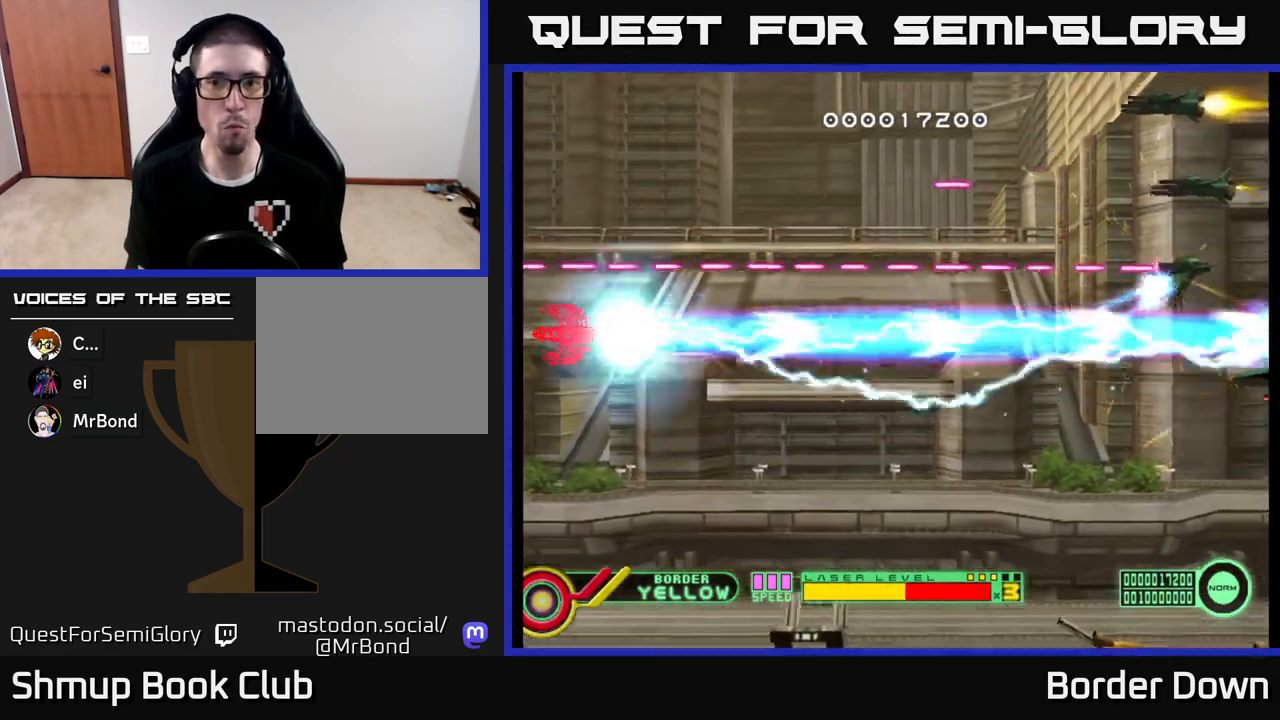
{"buttons": ["B", "DPAD_UP", "DPAD_LEFT"], "left_stick": "center", "right_stick": "center", "events": []}
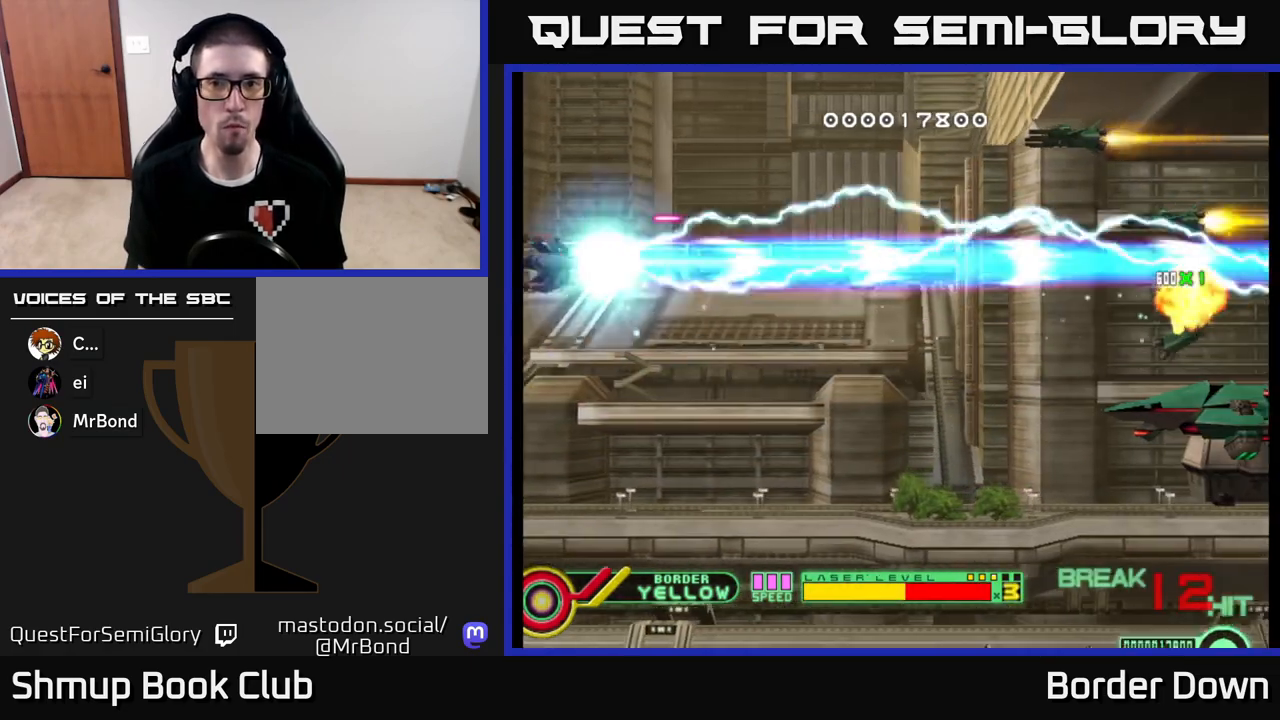
{"buttons": ["B", "DPAD_UP"], "left_stick": "center", "right_stick": "center", "events": [[217, "DPAD_UP", "up"], [267, "DPAD_DOWN", "down"], [267, "DPAD_LEFT", "up"], [417, "DPAD_DOWN", "up"], [450, "DPAD_UP", "down"]]}
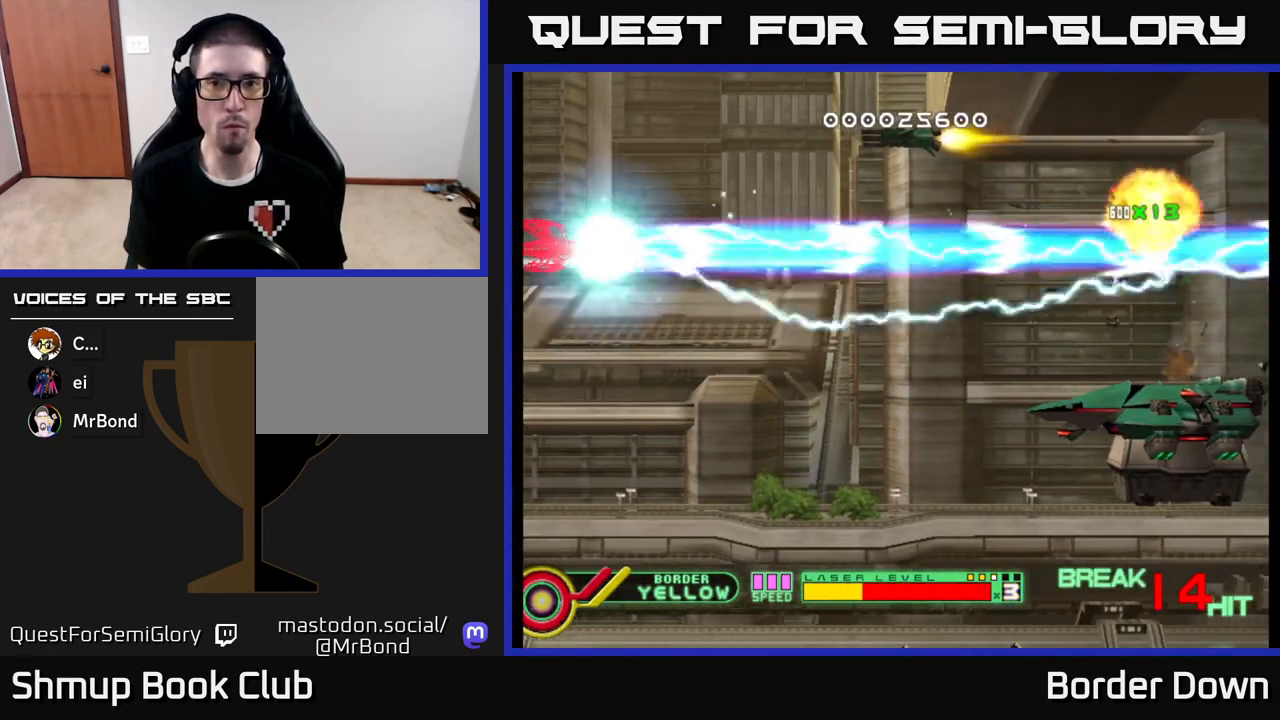
{"buttons": ["DPAD_DOWN", "DPAD_RIGHT"], "left_stick": "center", "right_stick": "center", "events": [[350, "B", "up"], [367, "DPAD_UP", "up"], [400, "DPAD_DOWN", "down"], [417, "A", "down"], [417, "DPAD_RIGHT", "down"], [500, "A", "up"]]}
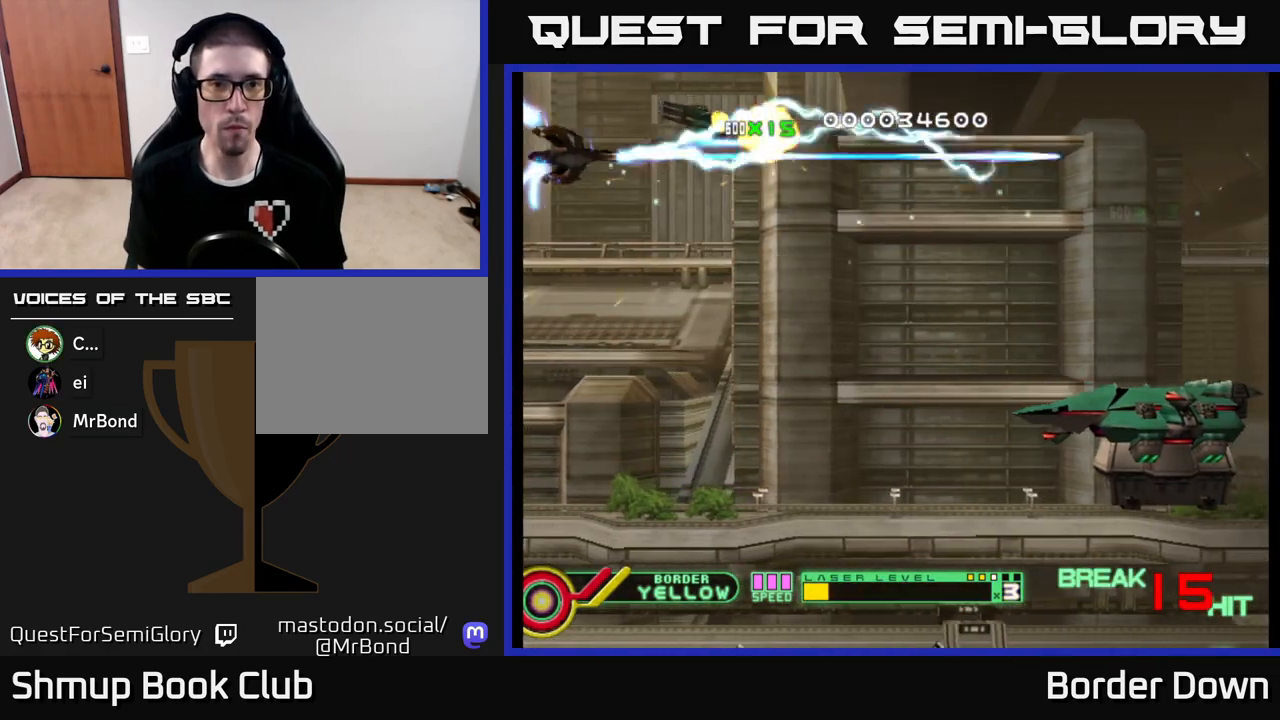
{"buttons": ["DPAD_DOWN"], "left_stick": "center", "right_stick": "center", "events": [[50, "A", "down"], [150, "A", "up"], [167, "DPAD_RIGHT", "up"], [217, "A", "down"], [300, "A", "up"], [367, "A", "down"], [400, "DPAD_RIGHT", "down"], [467, "A", "up"], [500, "DPAD_RIGHT", "up"]]}
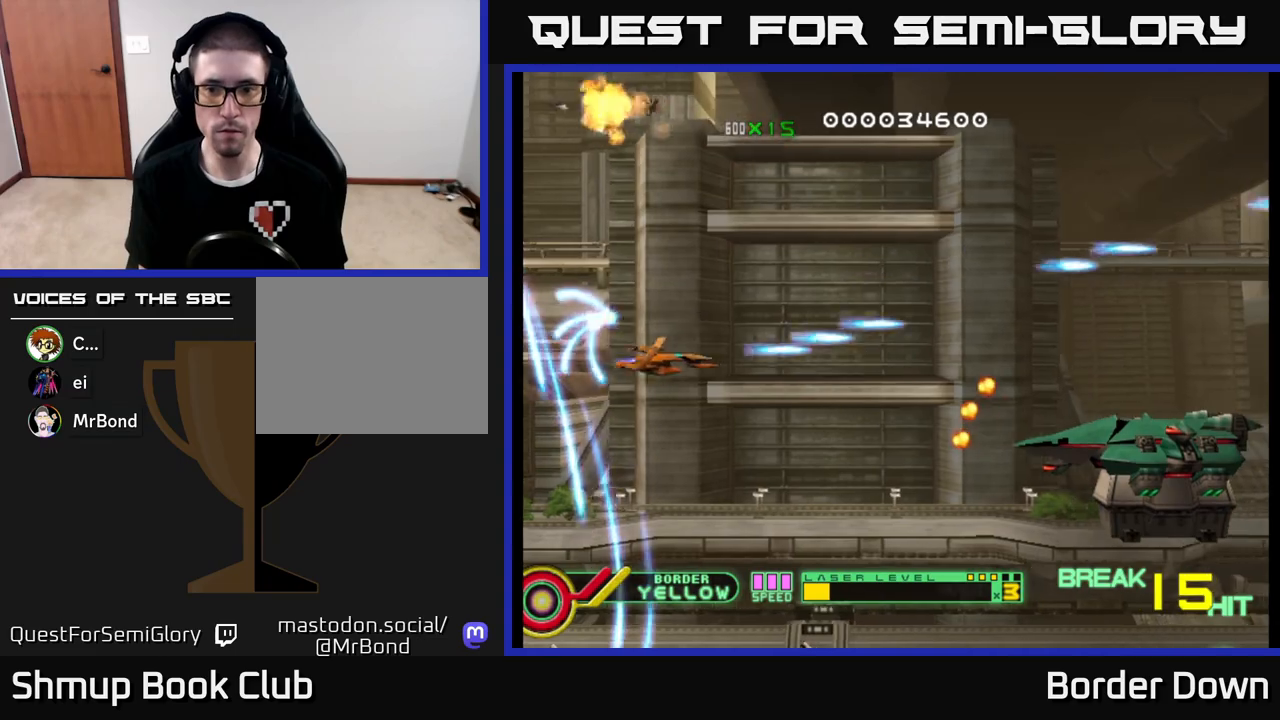
{"buttons": ["A", "DPAD_UP", "DPAD_LEFT"], "left_stick": "center", "right_stick": "center", "events": [[33, "A", "down"], [117, "A", "up"], [183, "A", "down"], [267, "A", "up"], [333, "A", "down"], [433, "DPAD_DOWN", "up"], [467, "DPAD_LEFT", "down"], [483, "DPAD_UP", "down"]]}
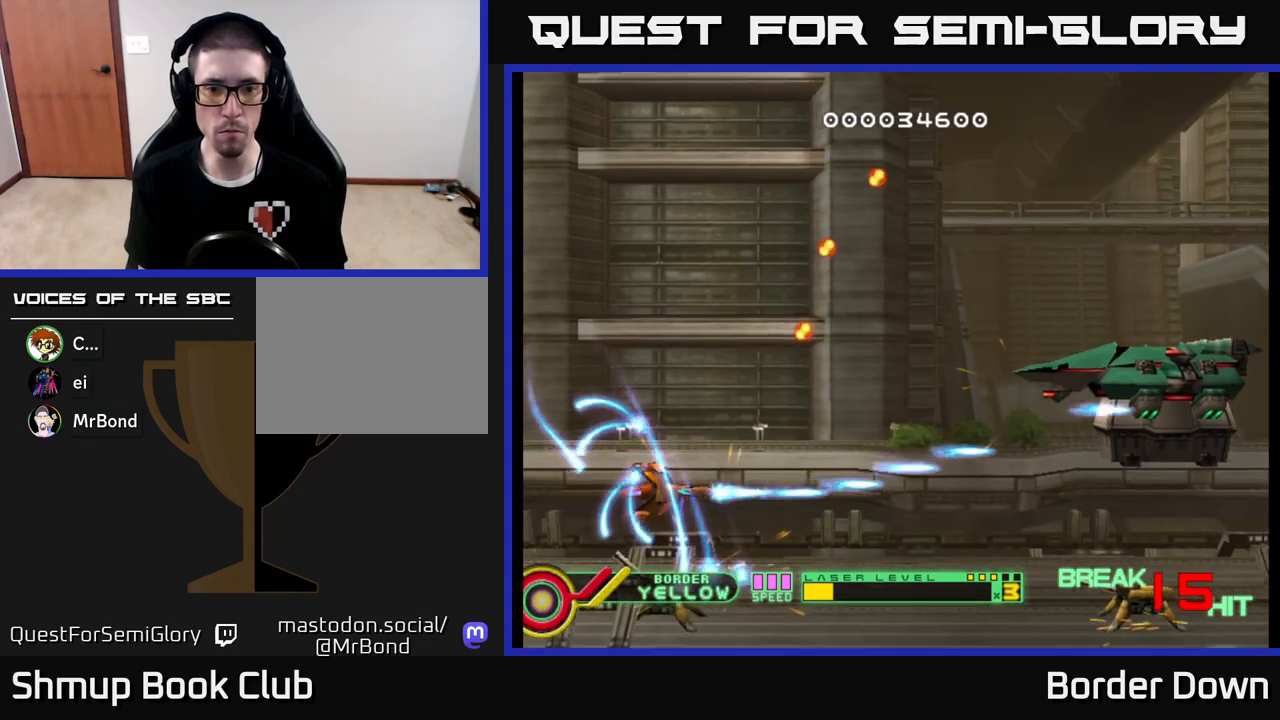
{"buttons": ["A"], "left_stick": "center", "right_stick": "center", "events": [[83, "DPAD_LEFT", "up"], [100, "DPAD_UP", "up"], [117, "DPAD_RIGHT", "down"], [167, "DPAD_DOWN", "down"], [417, "DPAD_RIGHT", "up"], [467, "DPAD_DOWN", "up"]]}
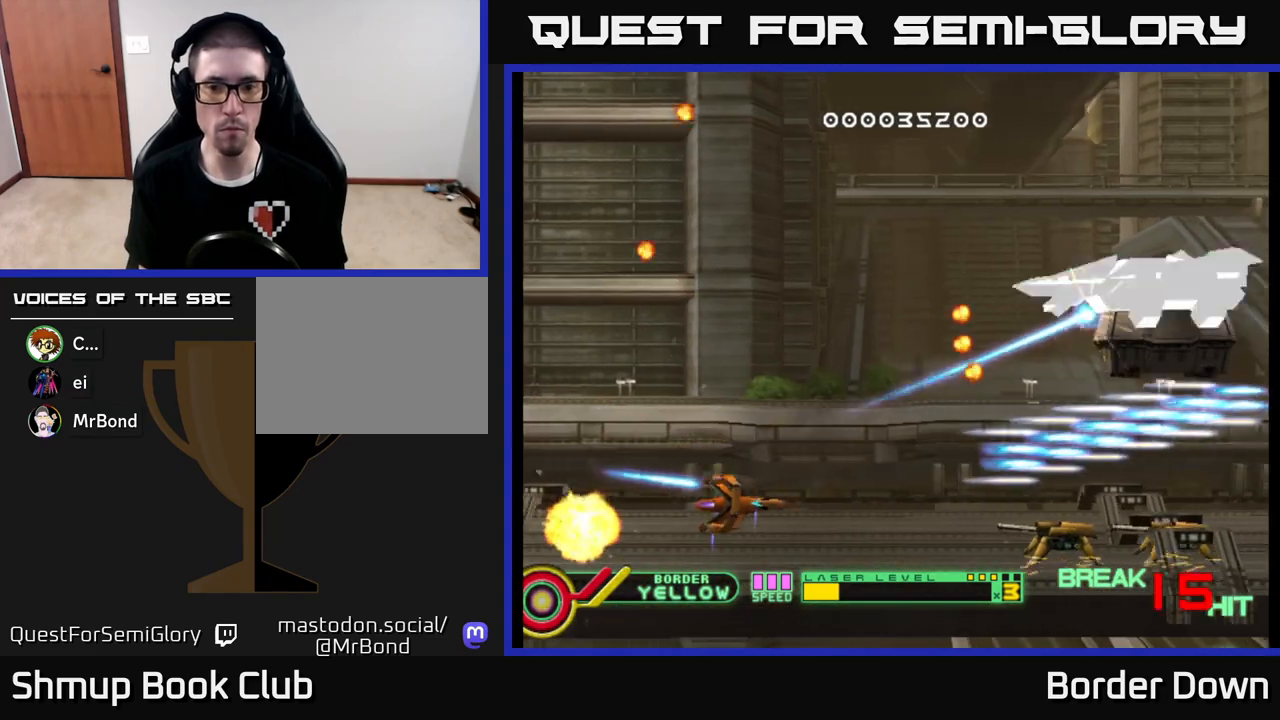
{"buttons": ["A", "DPAD_LEFT"], "left_stick": "center", "right_stick": "center", "events": [[133, "DPAD_DOWN", "down"], [217, "DPAD_DOWN", "up"], [450, "DPAD_LEFT", "down"]]}